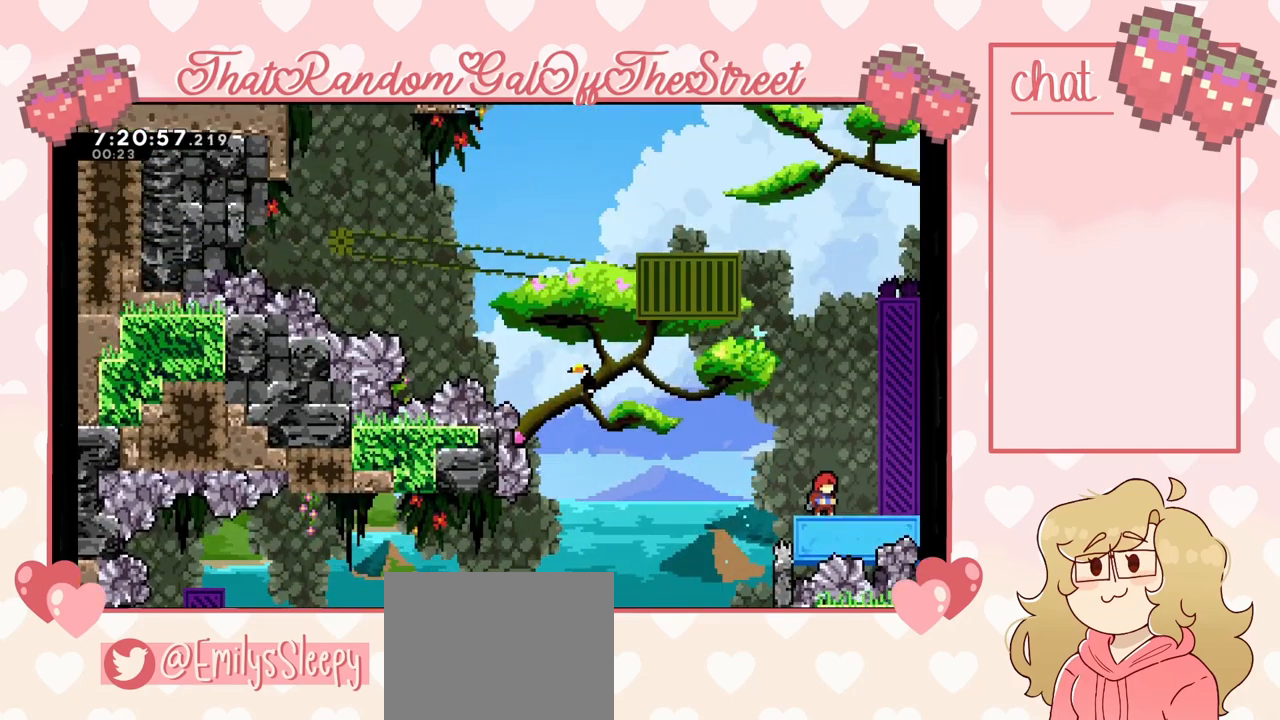
Gameplay with a controller (Xbox layout); each line is a JSON object with the inputs held at the frame after it. "events" lists button and stick changes between this image and that frame as [ms after this image, input, new state], when the widget could be followed in between.
{"buttons": ["A"], "left_stick": "right", "right_stick": "center", "events": [[133, "A", "down"], [200, "left_stick", "up"], [267, "left_stick", "right"]]}
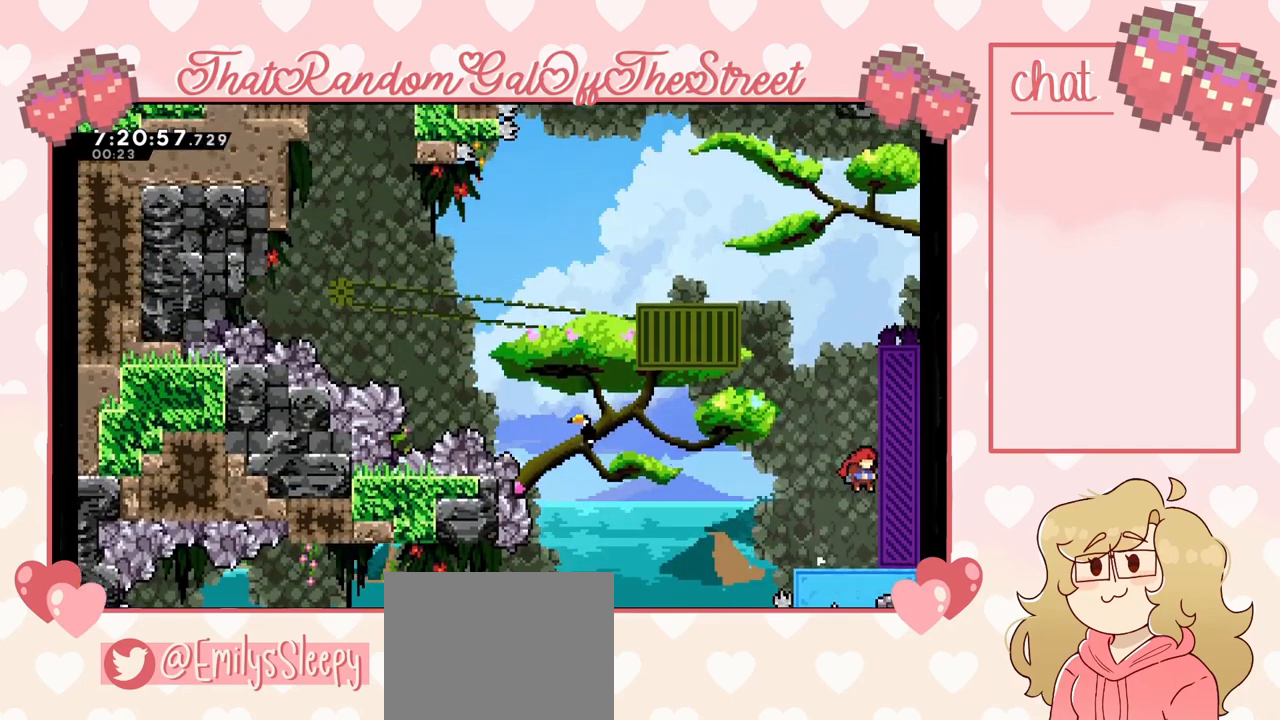
{"buttons": ["X", "L2"], "left_stick": "up", "right_stick": "center", "events": [[100, "left_stick", "up-right"], [133, "L2", "down"], [233, "left_stick", "up"], [267, "A", "up"], [367, "X", "down"]]}
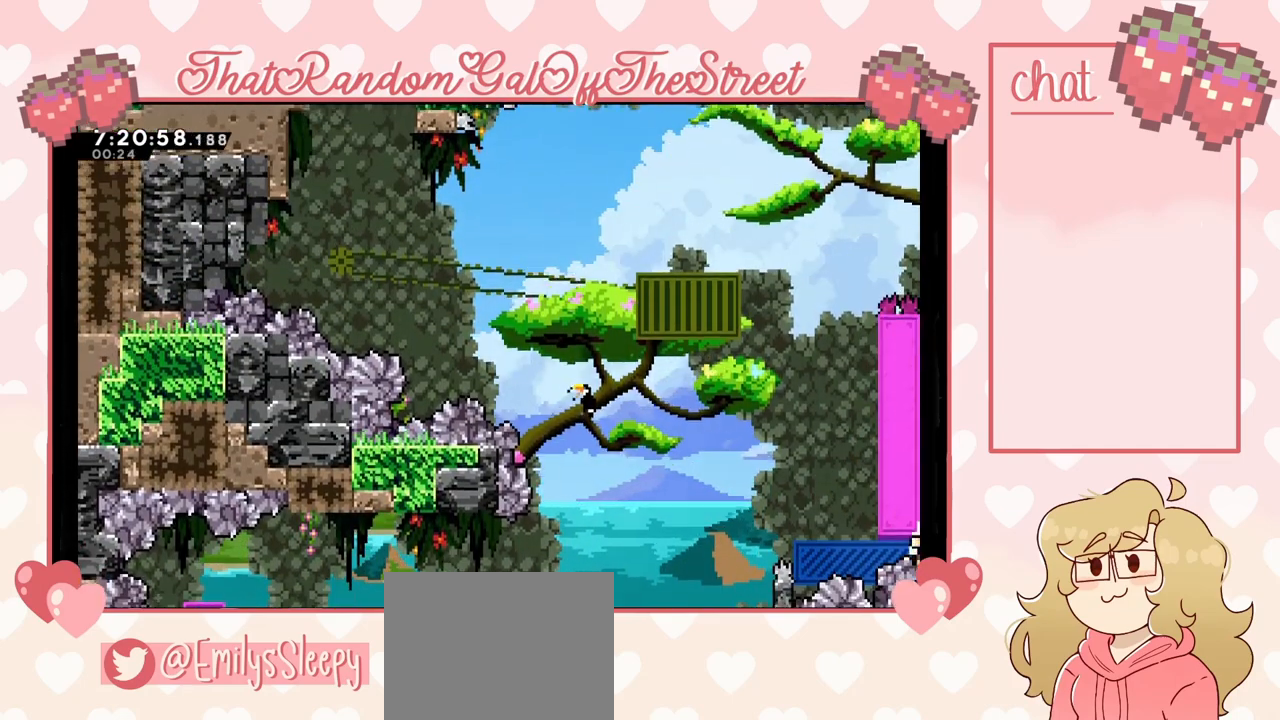
{"buttons": ["A", "B", "X", "Y"], "left_stick": "up-left", "right_stick": "center", "events": [[67, "X", "up"], [67, "left_stick", "up-left"], [300, "L2", "up"], [367, "X", "down"], [400, "A", "down"], [400, "B", "down"], [400, "Y", "down"]]}
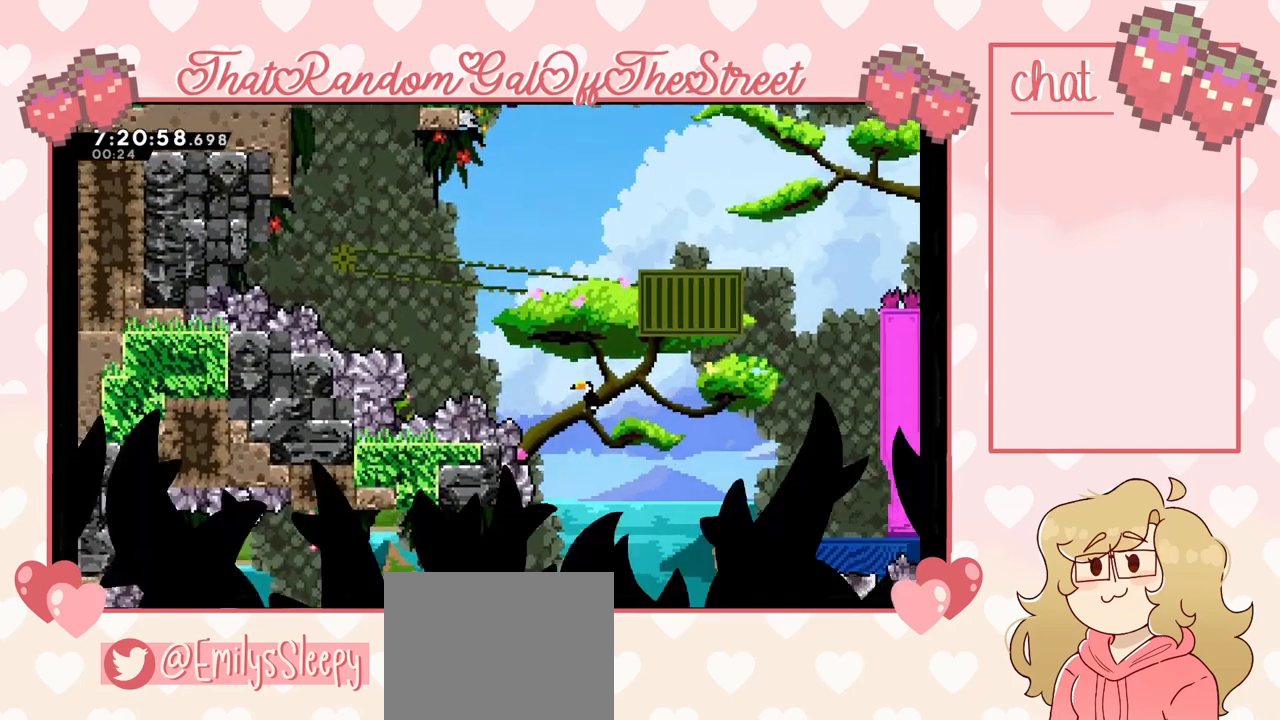
{"buttons": [], "left_stick": "up-left", "right_stick": "center", "events": [[67, "A", "up"], [67, "B", "up"], [67, "X", "up"], [67, "Y", "up"], [167, "B", "down"], [167, "Y", "down"], [200, "A", "down"], [200, "X", "down"], [333, "A", "up"], [333, "B", "up"], [333, "X", "up"], [367, "Y", "up"]]}
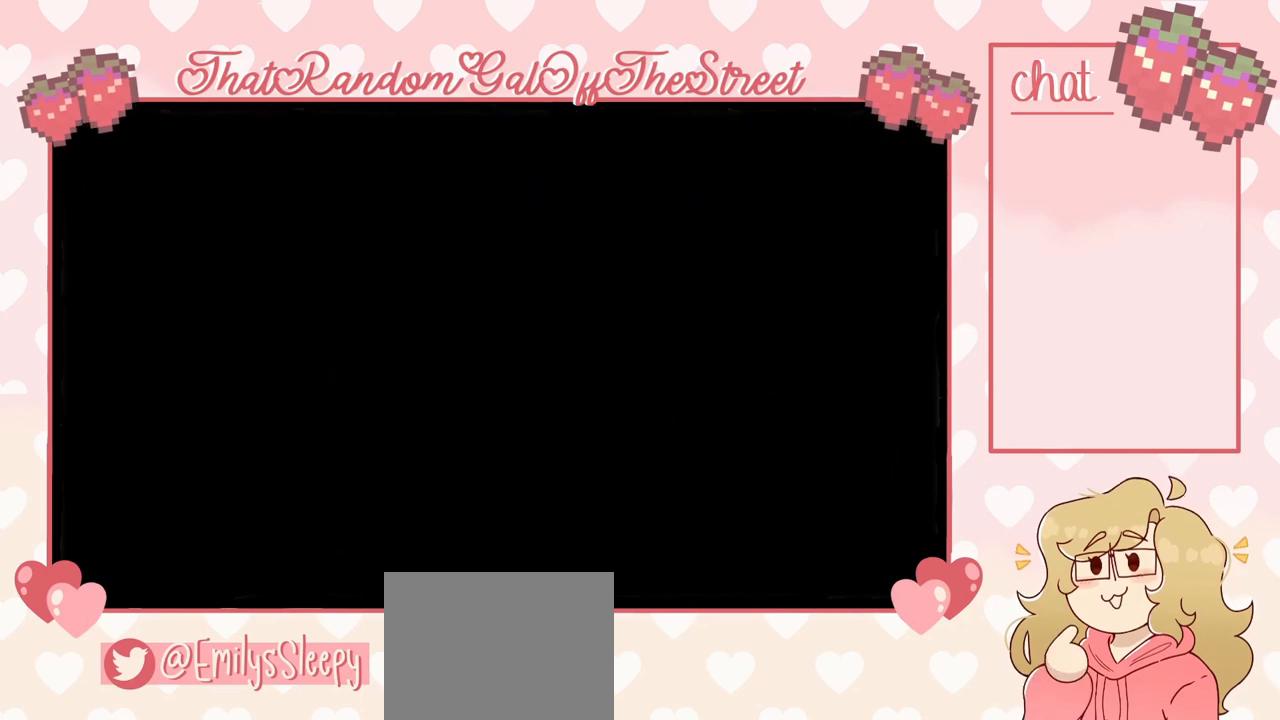
{"buttons": [], "left_stick": "center", "right_stick": "center", "events": [[200, "left_stick", "center"]]}
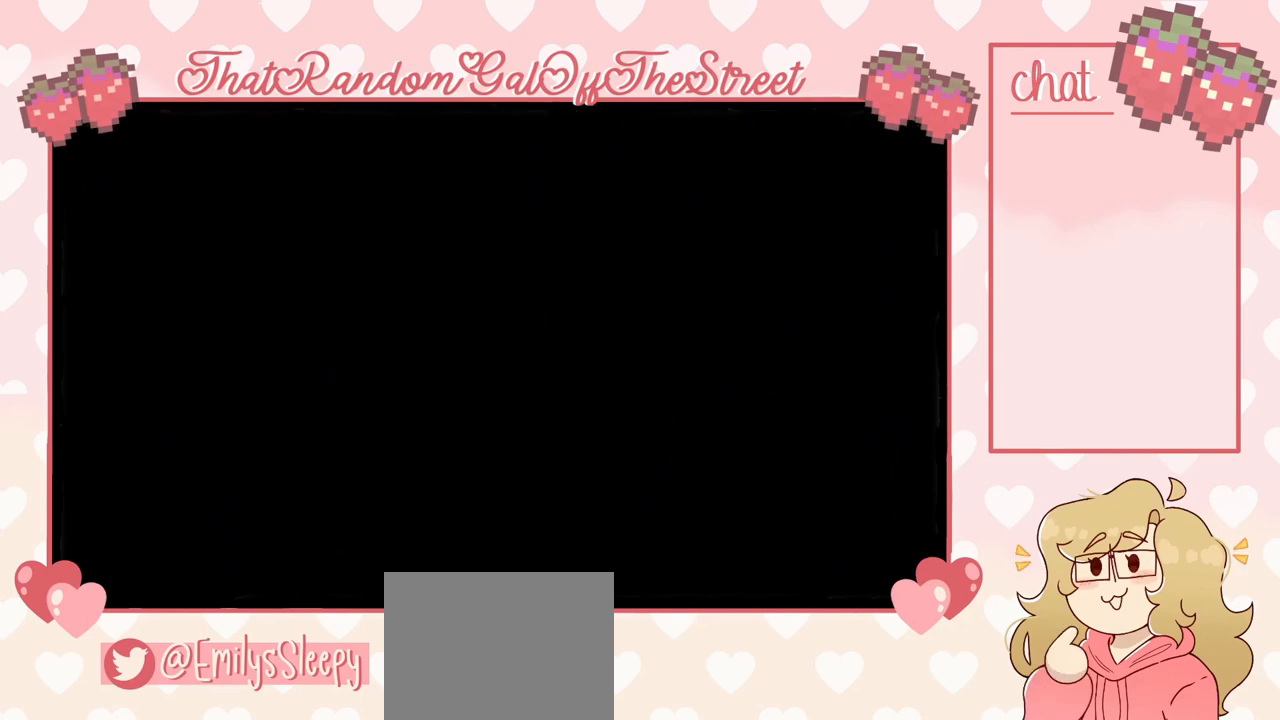
{"buttons": [], "left_stick": "center", "right_stick": "center", "events": []}
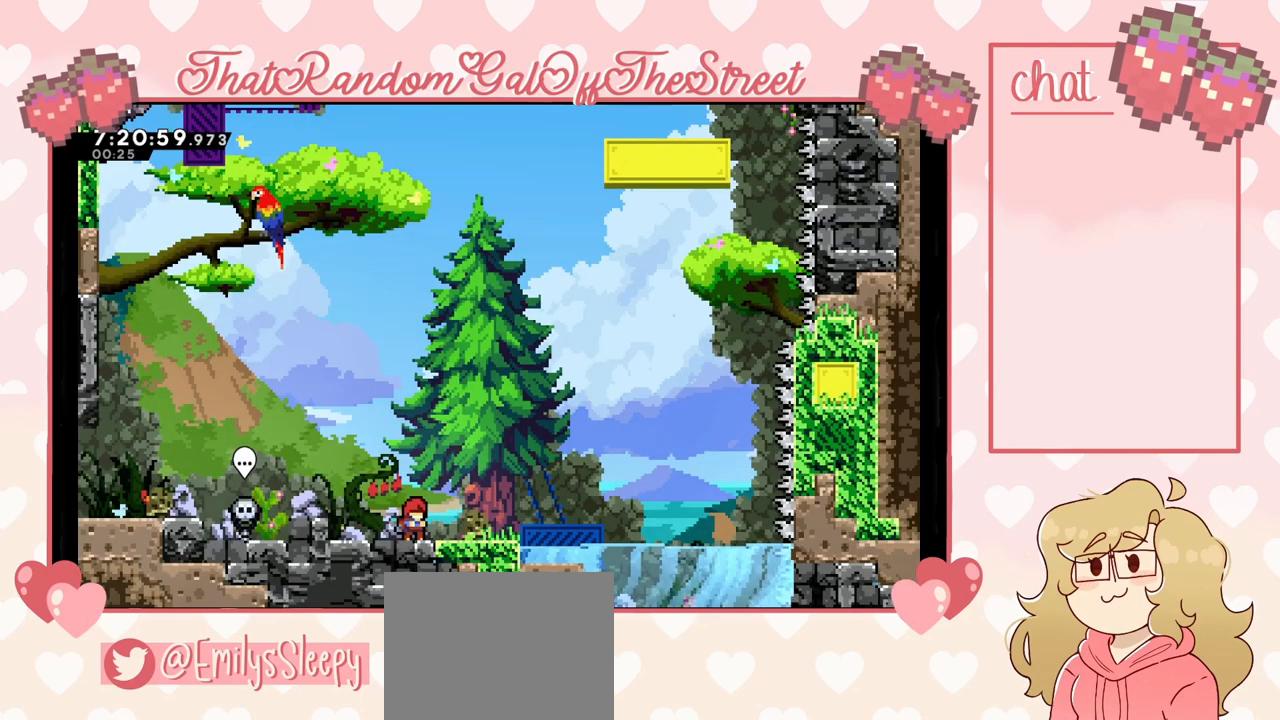
{"buttons": [], "left_stick": "center", "right_stick": "center", "events": []}
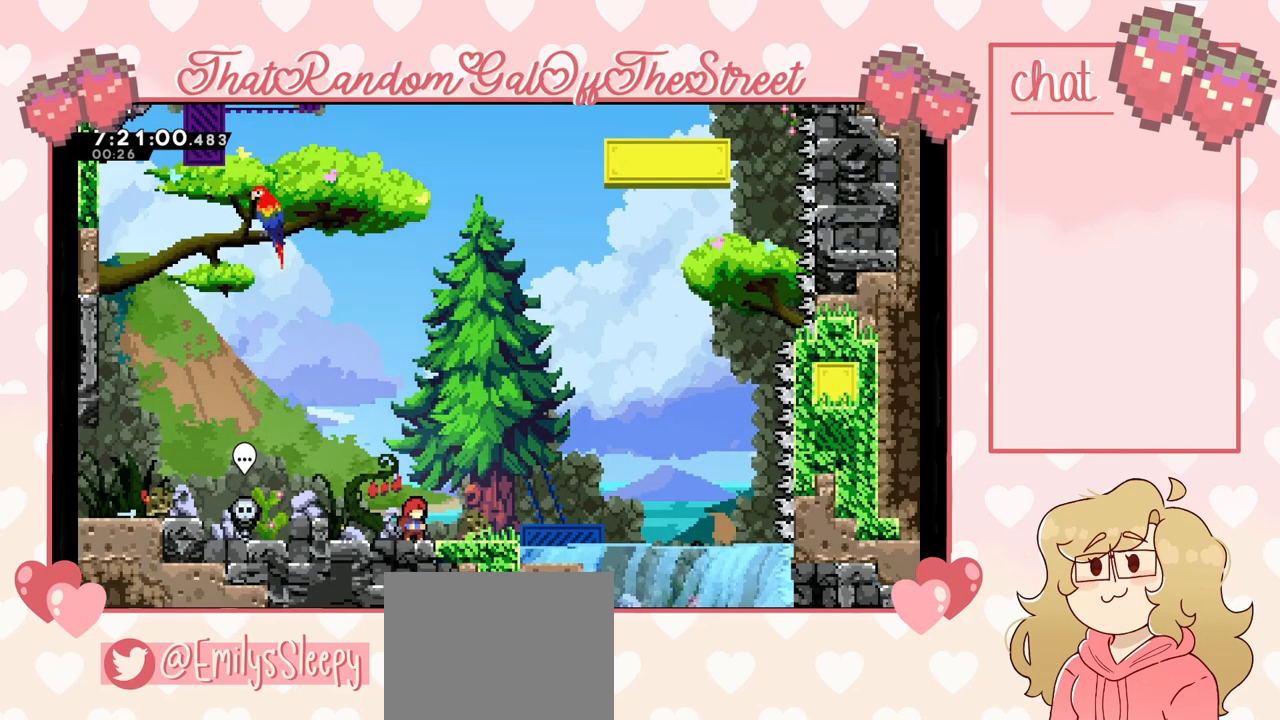
{"buttons": [], "left_stick": "center", "right_stick": "center", "events": []}
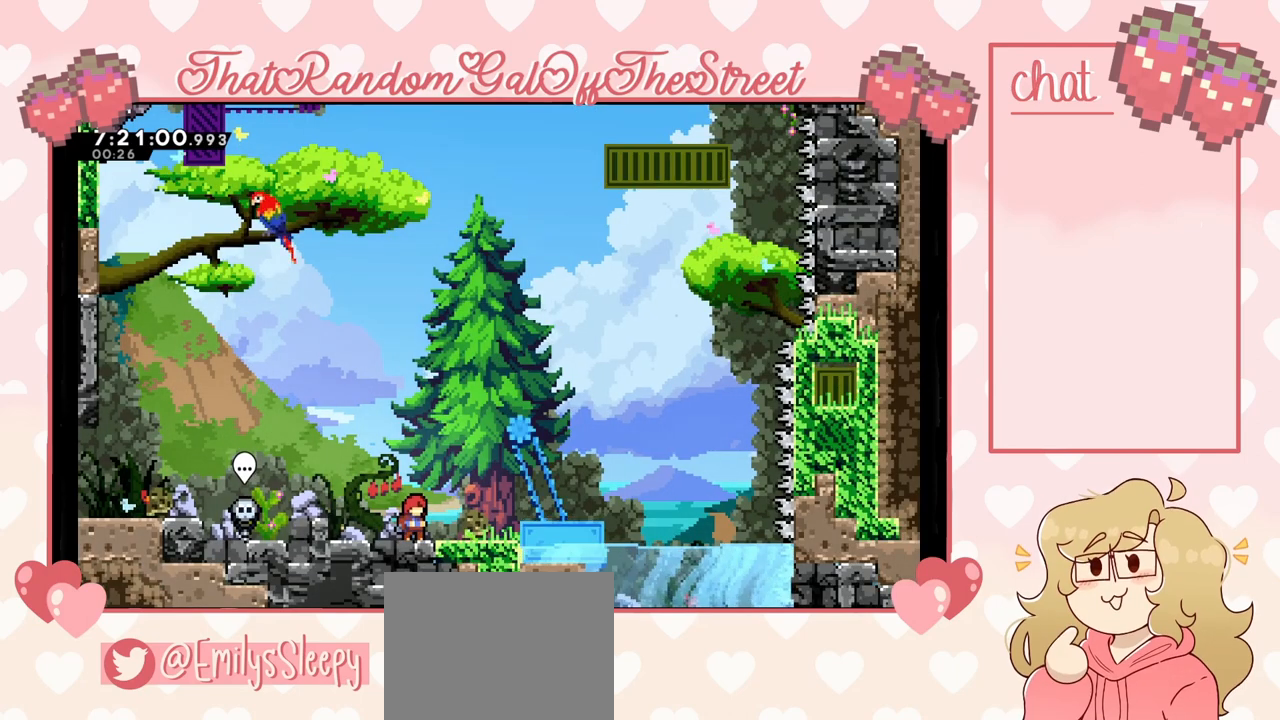
{"buttons": [], "left_stick": "center", "right_stick": "center", "events": []}
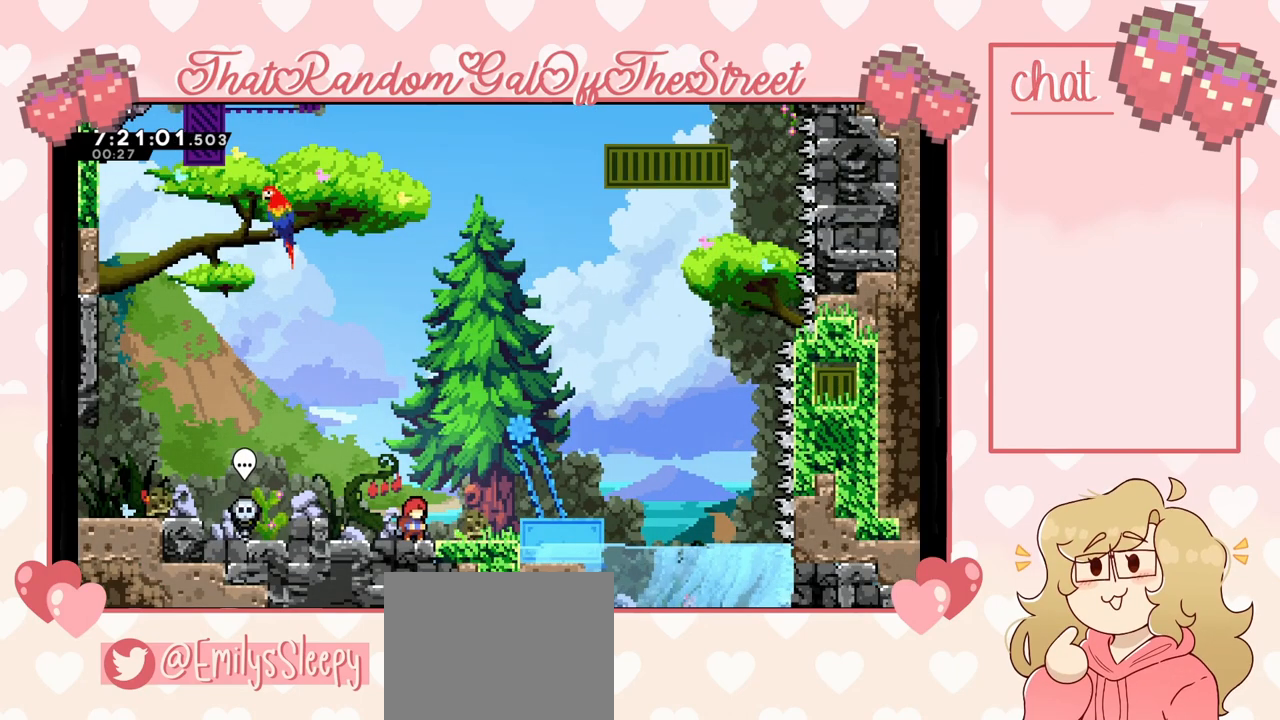
{"buttons": [], "left_stick": "center", "right_stick": "center", "events": []}
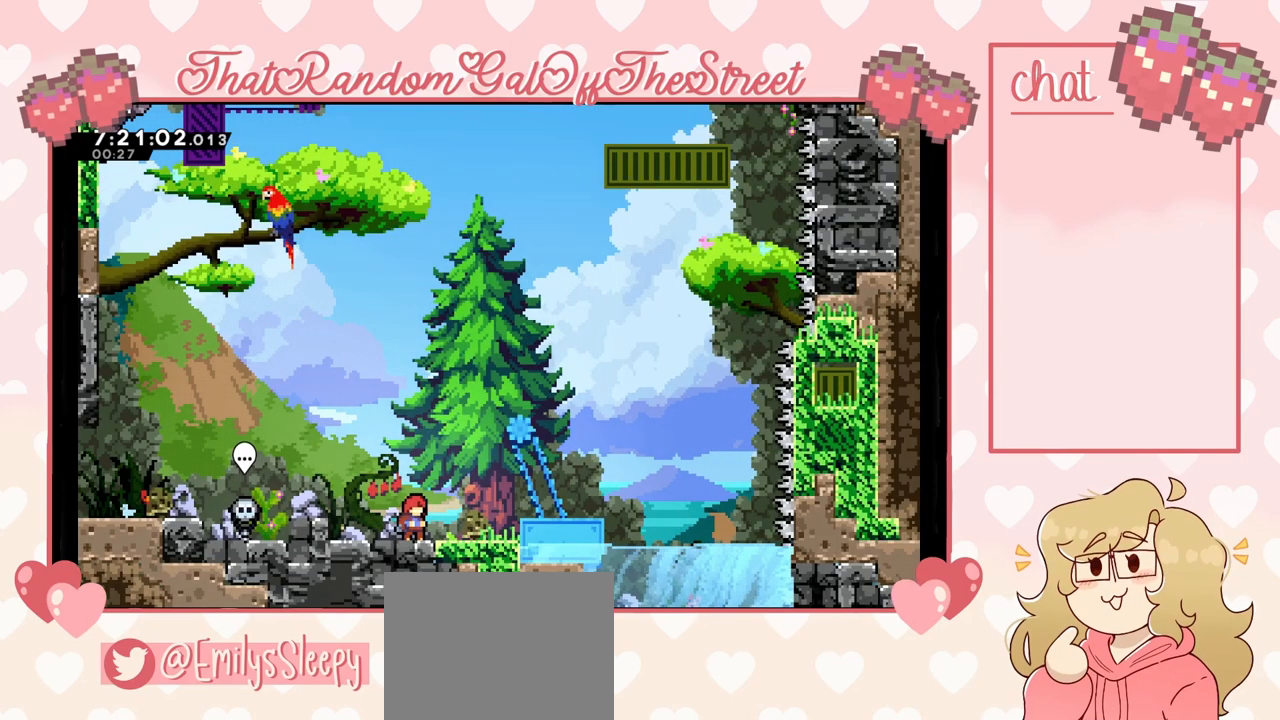
{"buttons": [], "left_stick": "center", "right_stick": "center", "events": []}
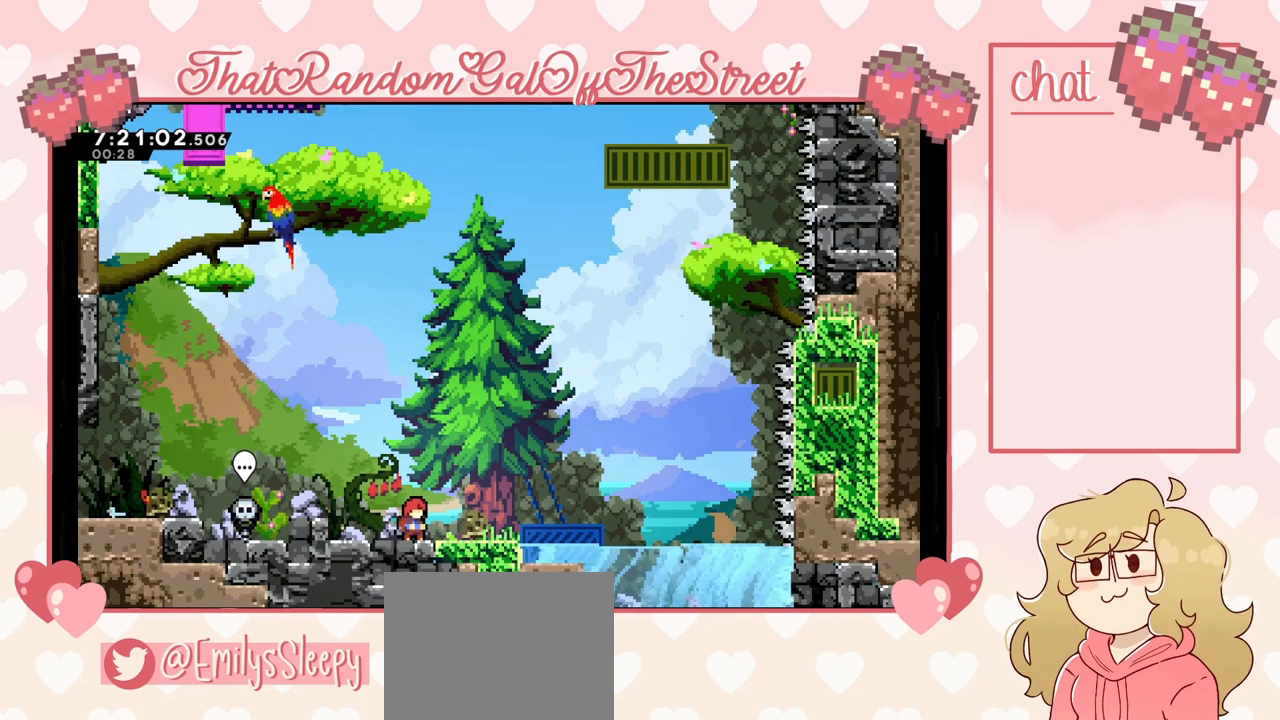
{"buttons": [], "left_stick": "center", "right_stick": "center", "events": []}
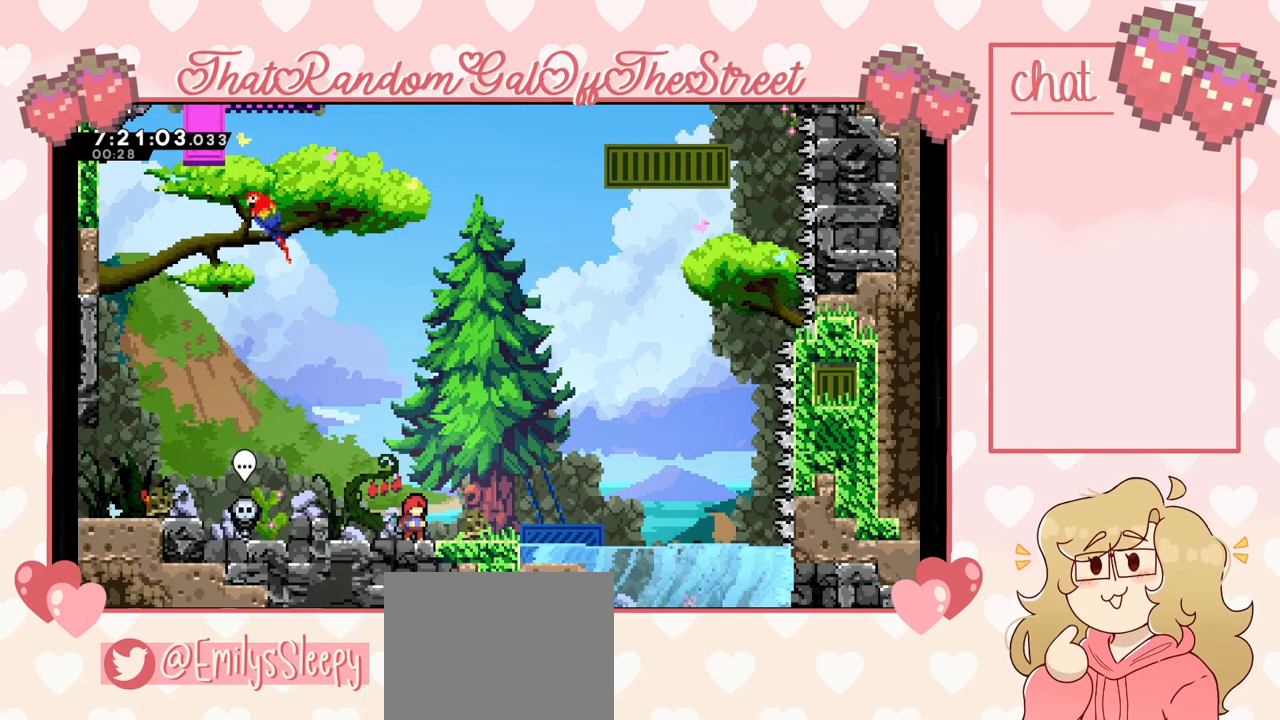
{"buttons": [], "left_stick": "center", "right_stick": "center", "events": []}
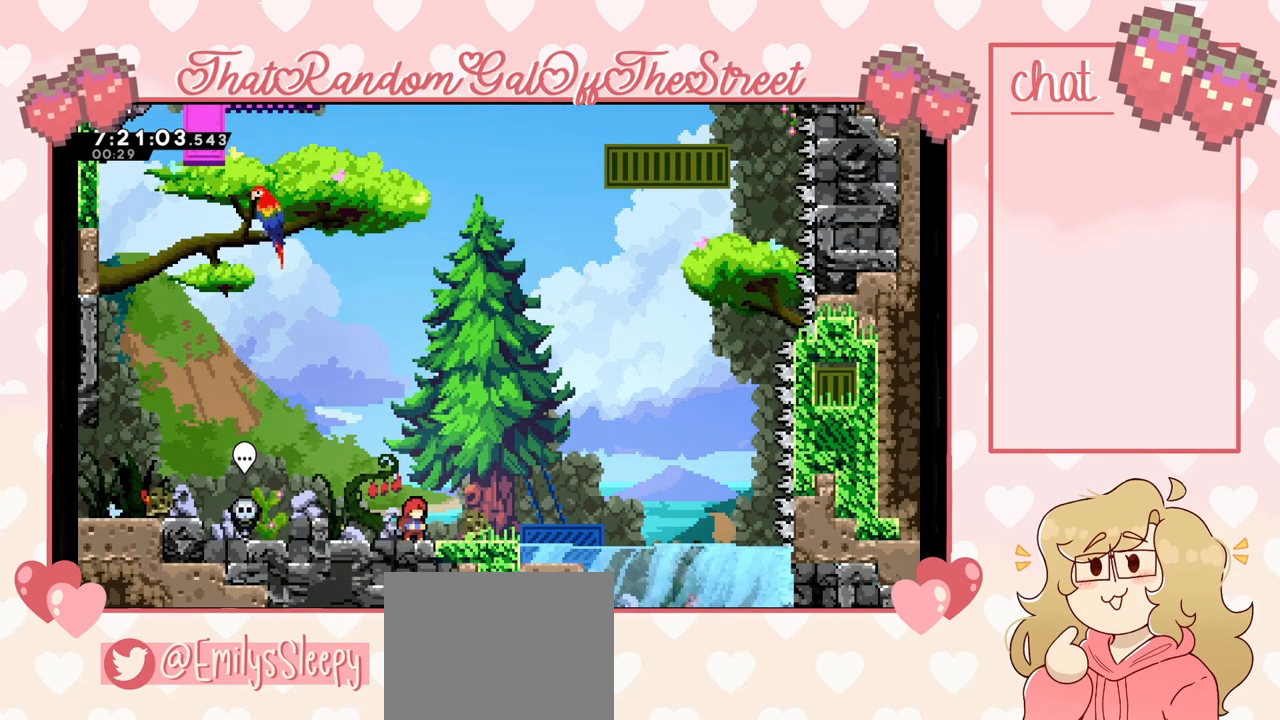
{"buttons": [], "left_stick": "right", "right_stick": "center", "events": [[467, "left_stick", "right"]]}
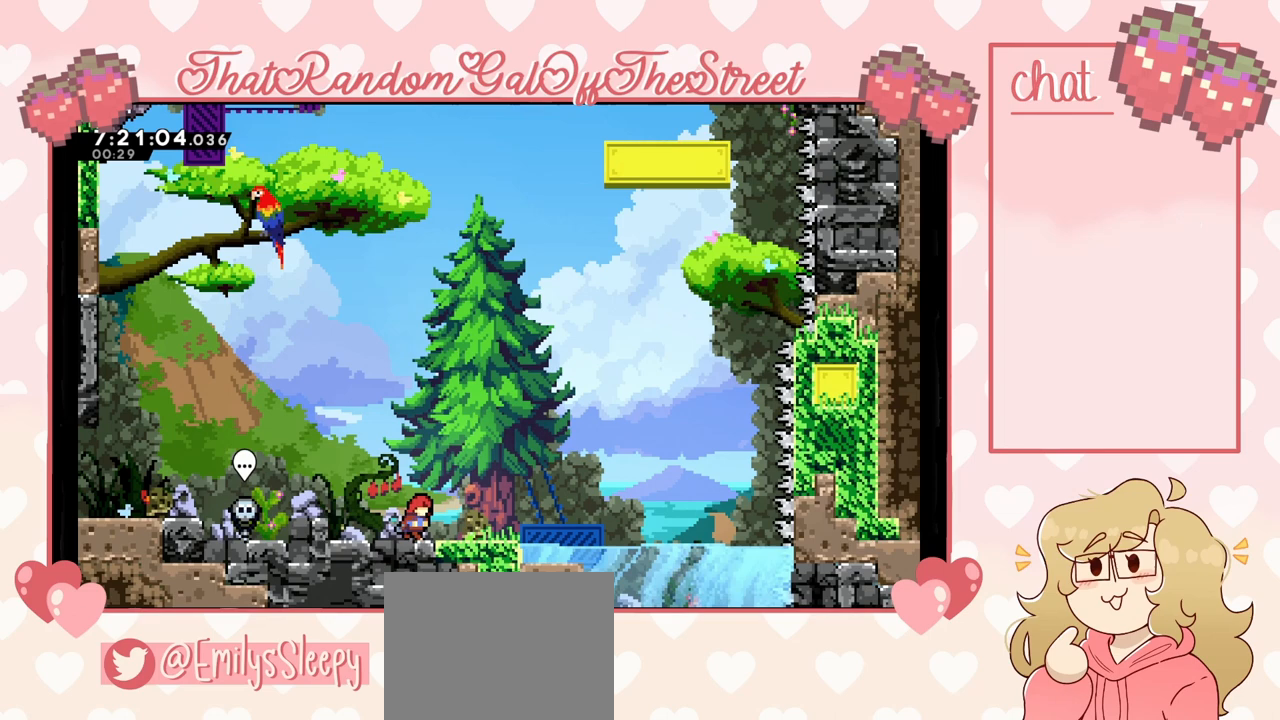
{"buttons": [], "left_stick": "right", "right_stick": "center", "events": []}
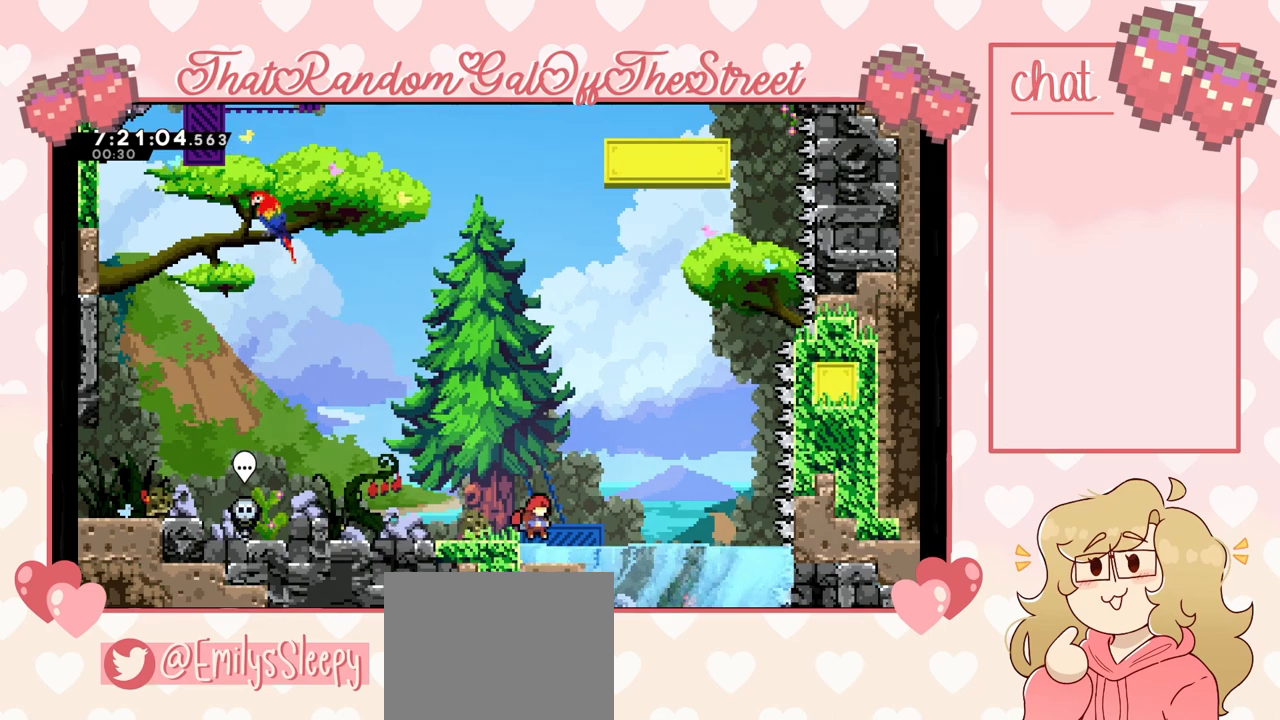
{"buttons": ["A"], "left_stick": "center", "right_stick": "center", "events": [[67, "left_stick", "center"], [267, "A", "down"]]}
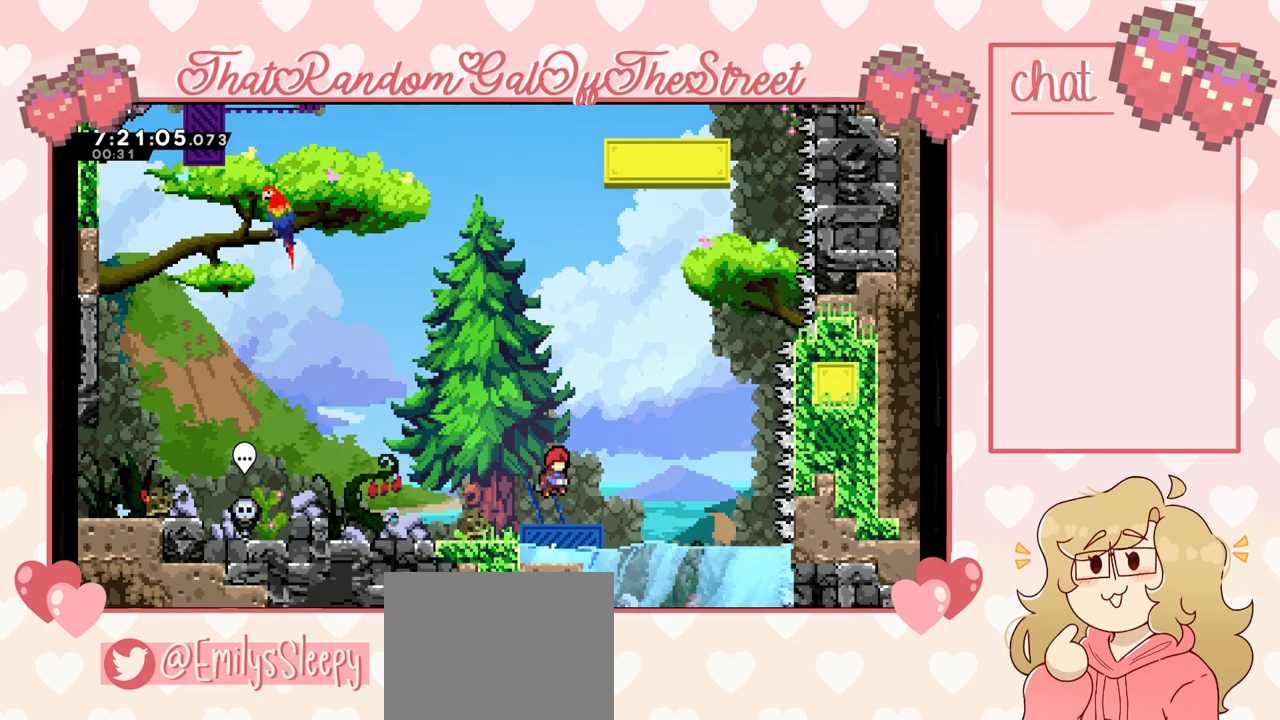
{"buttons": [], "left_stick": "center", "right_stick": "center", "events": [[300, "A", "up"]]}
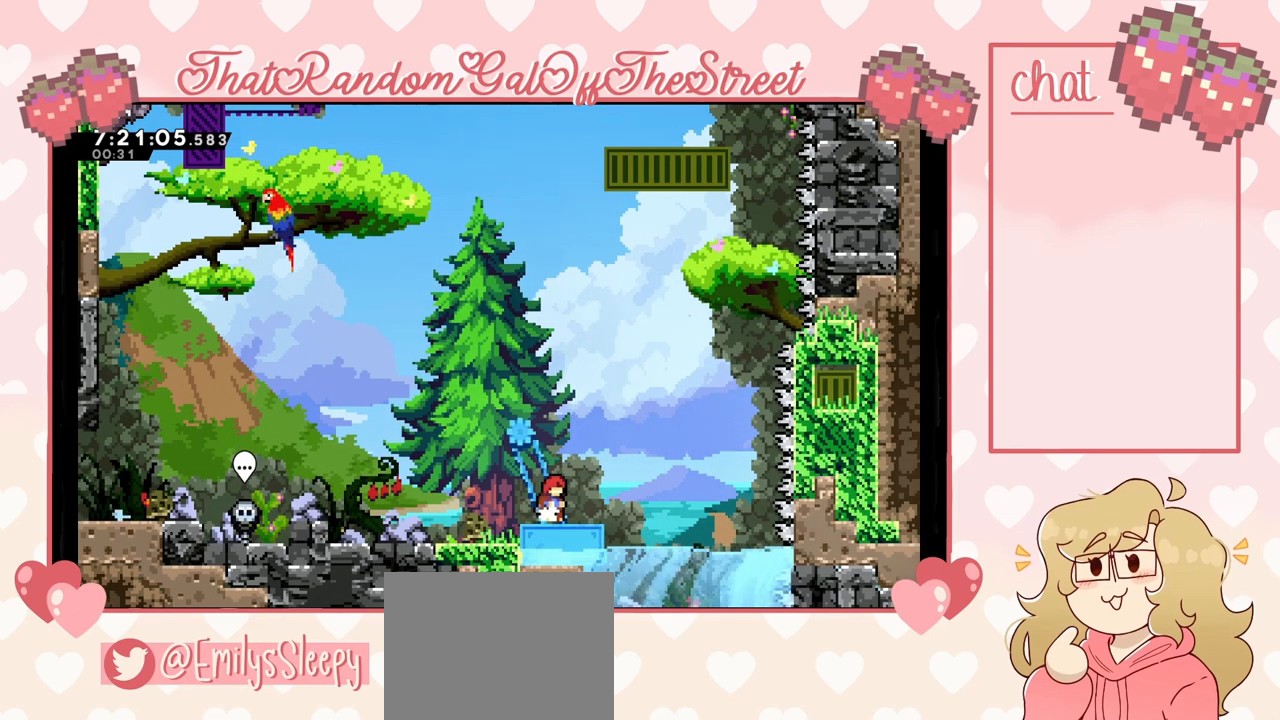
{"buttons": [], "left_stick": "center", "right_stick": "center", "events": []}
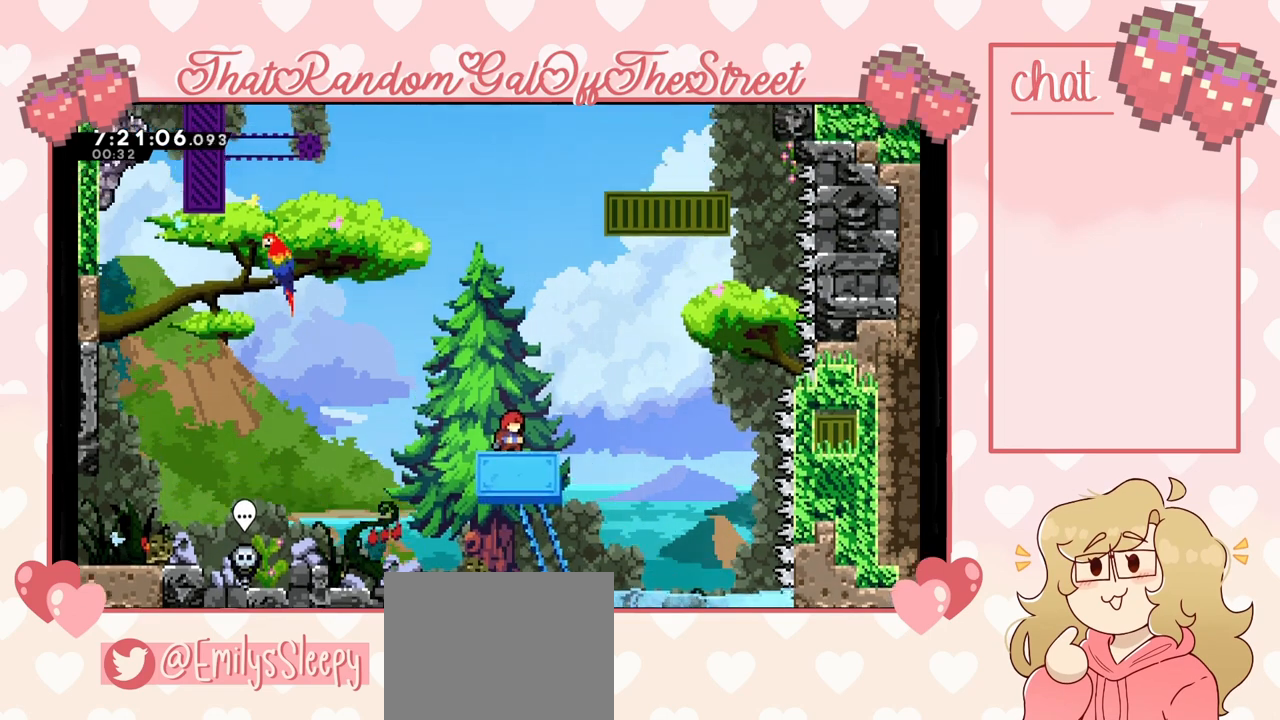
{"buttons": ["START"], "left_stick": "center", "right_stick": "center", "events": [[67, "A", "down"], [200, "A", "up"], [367, "START", "down"]]}
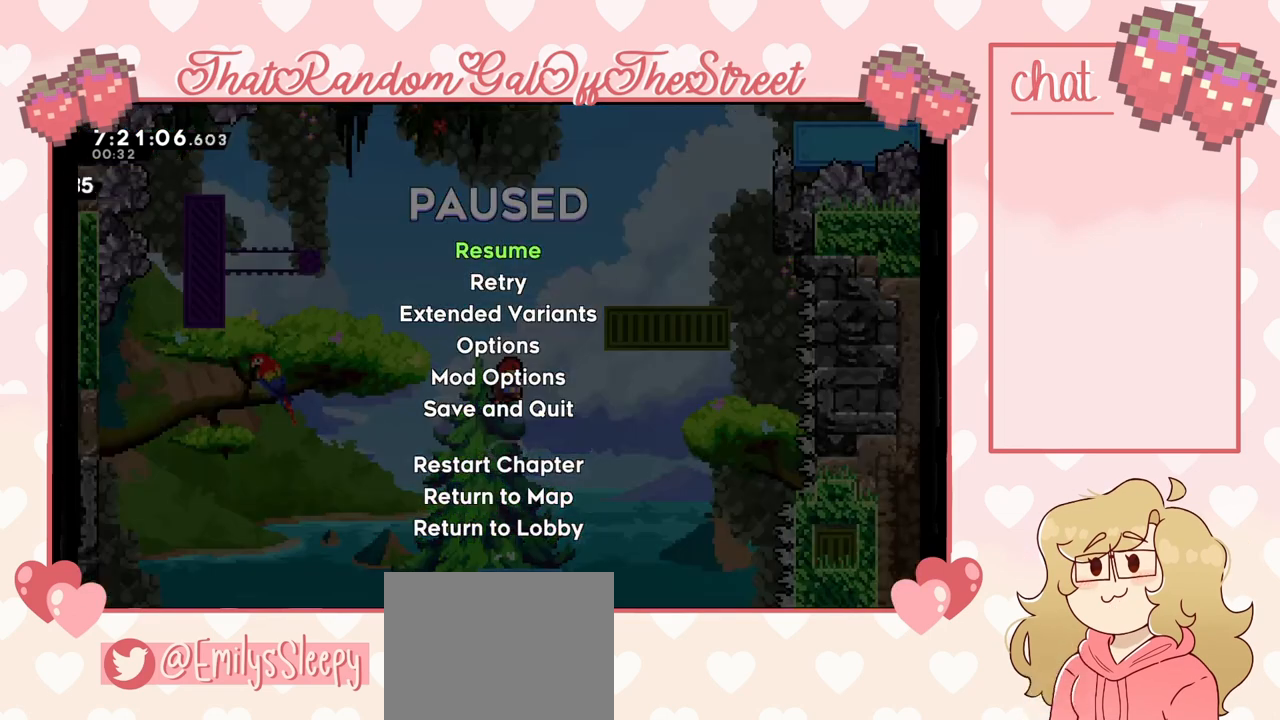
{"buttons": [], "left_stick": "center", "right_stick": "center", "events": [[67, "START", "up"]]}
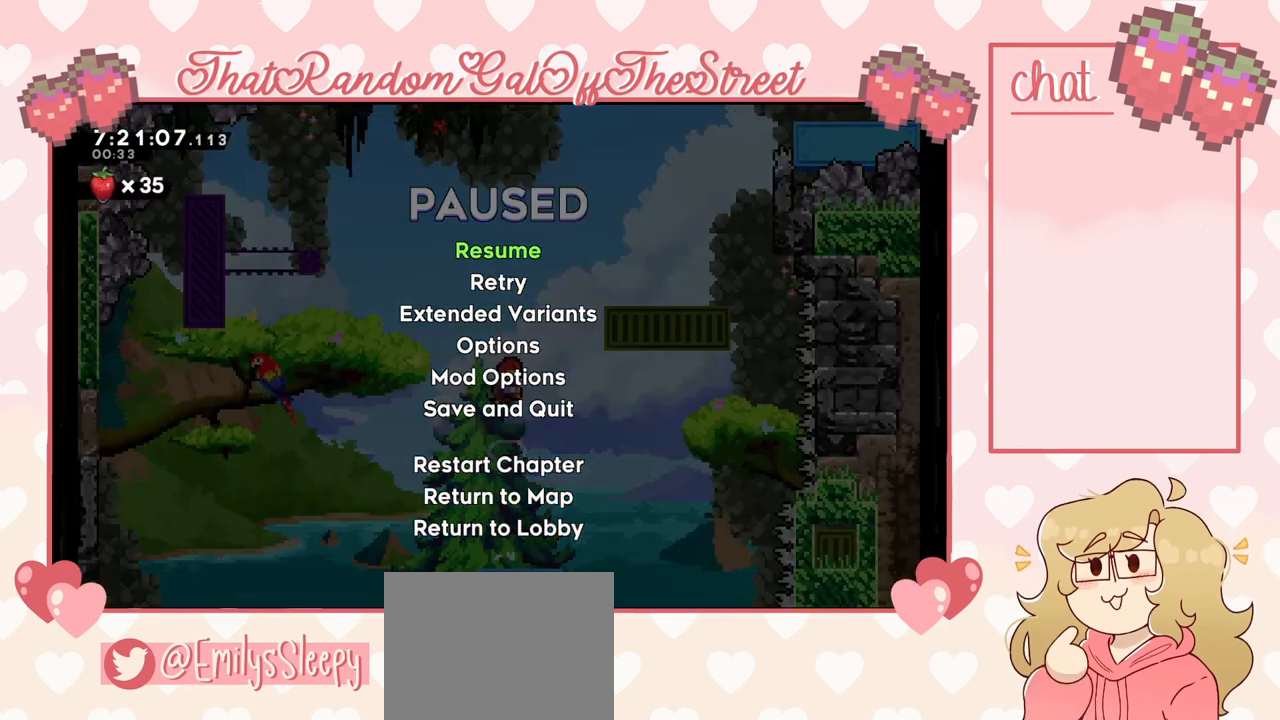
{"buttons": [], "left_stick": "center", "right_stick": "center", "events": []}
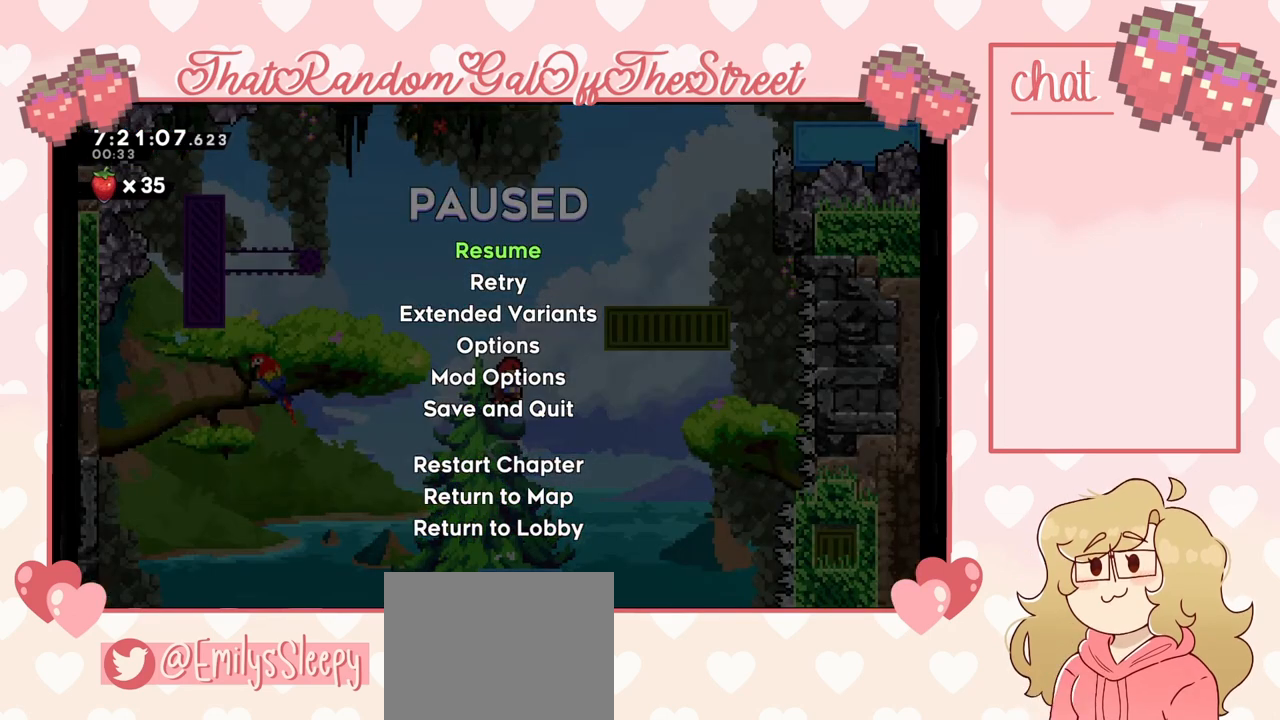
{"buttons": [], "left_stick": "center", "right_stick": "center", "events": []}
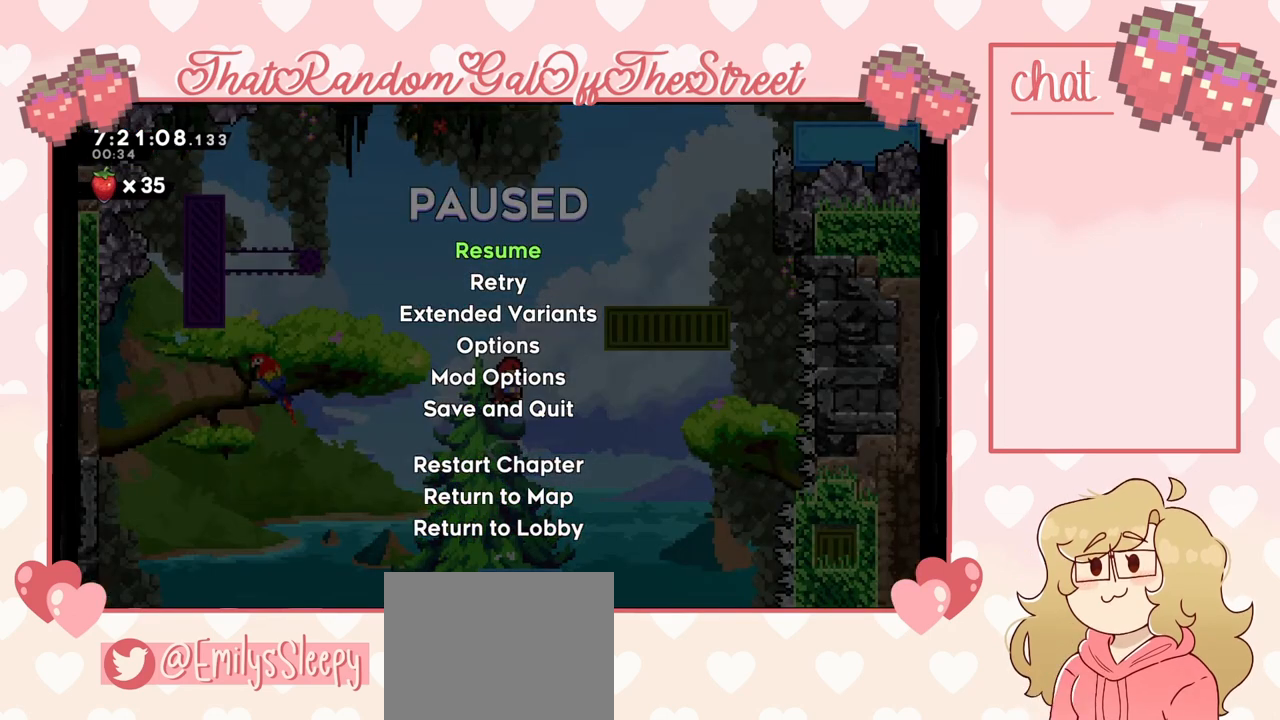
{"buttons": [], "left_stick": "center", "right_stick": "center", "events": []}
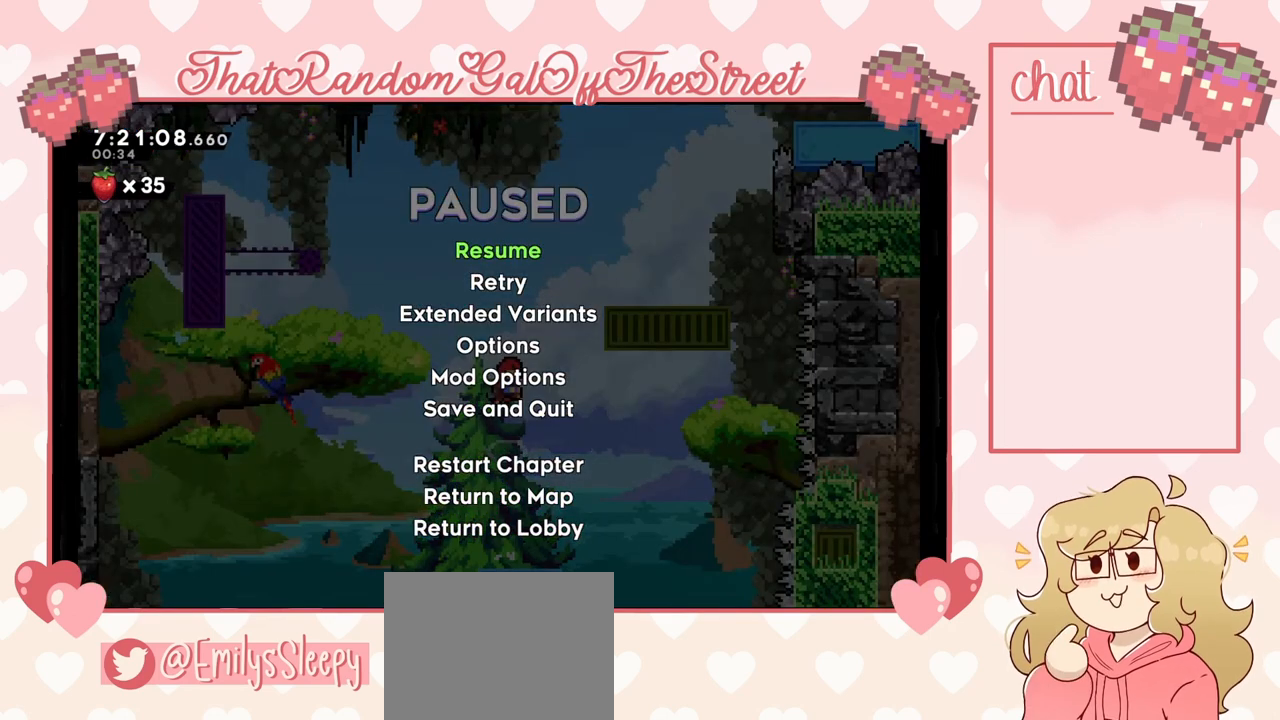
{"buttons": [], "left_stick": "center", "right_stick": "center", "events": [[300, "START", "down"], [433, "START", "up"]]}
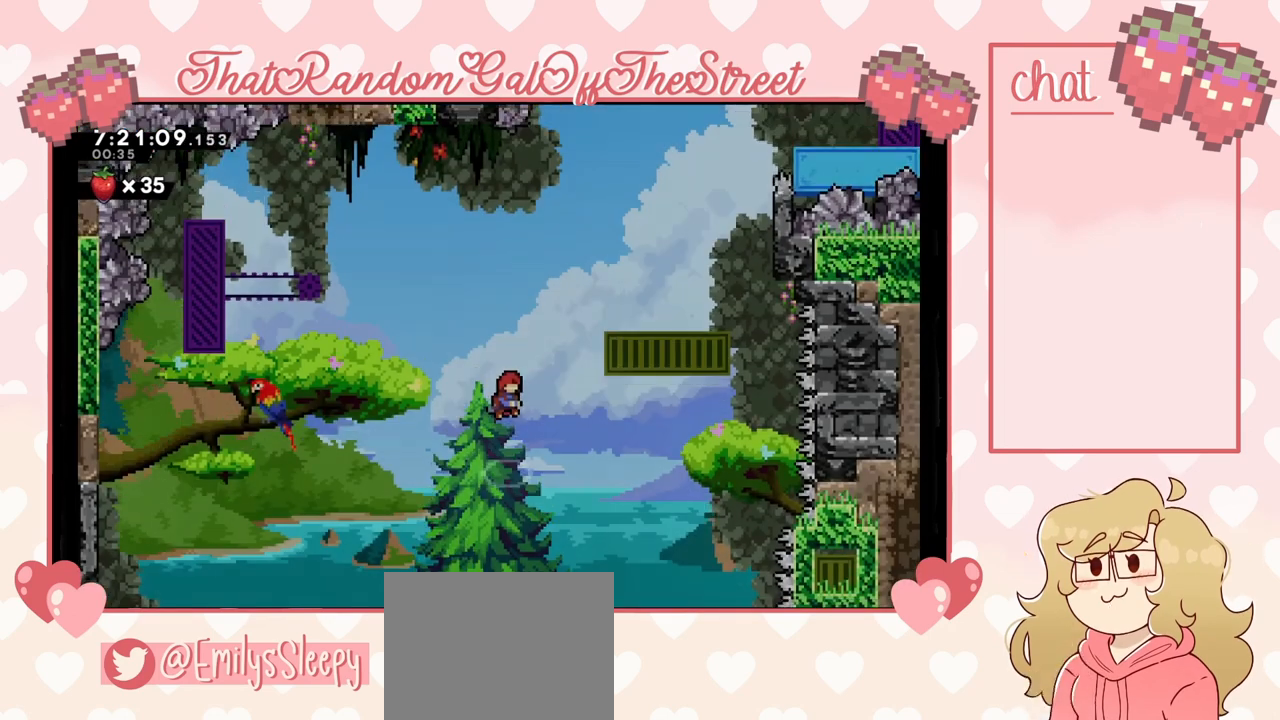
{"buttons": [], "left_stick": "center", "right_stick": "center", "events": []}
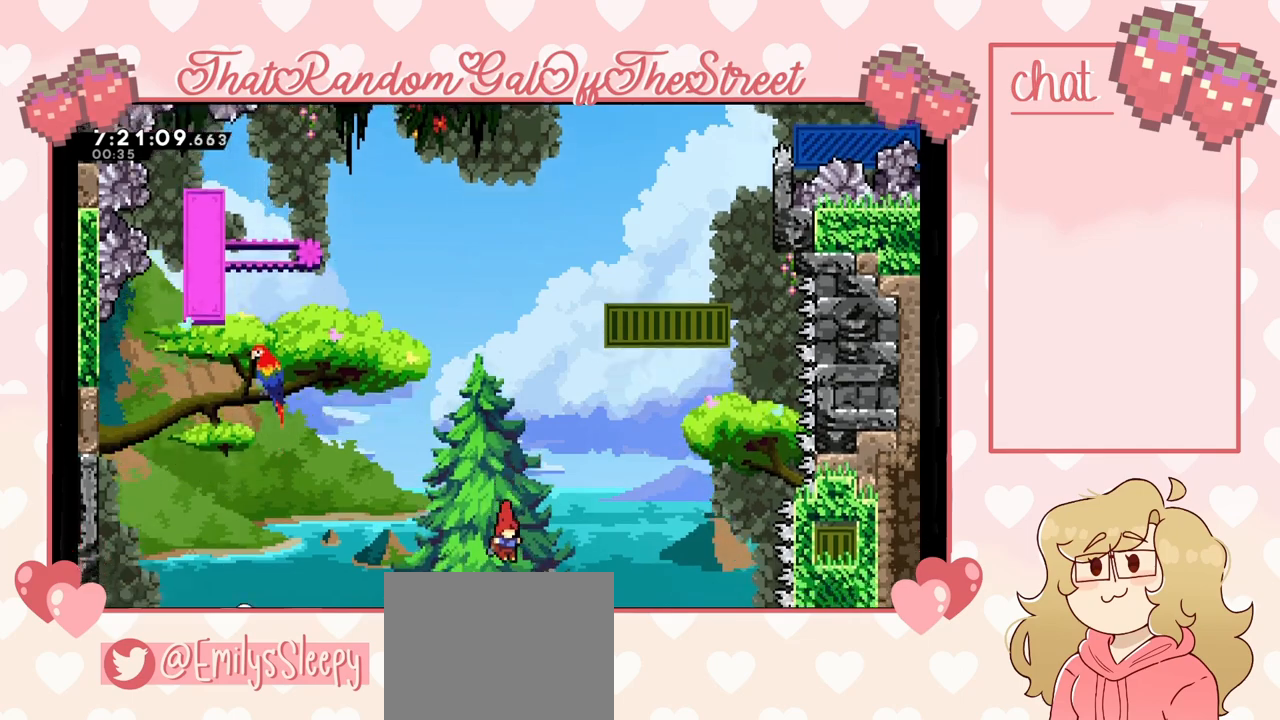
{"buttons": [], "left_stick": "center", "right_stick": "center", "events": []}
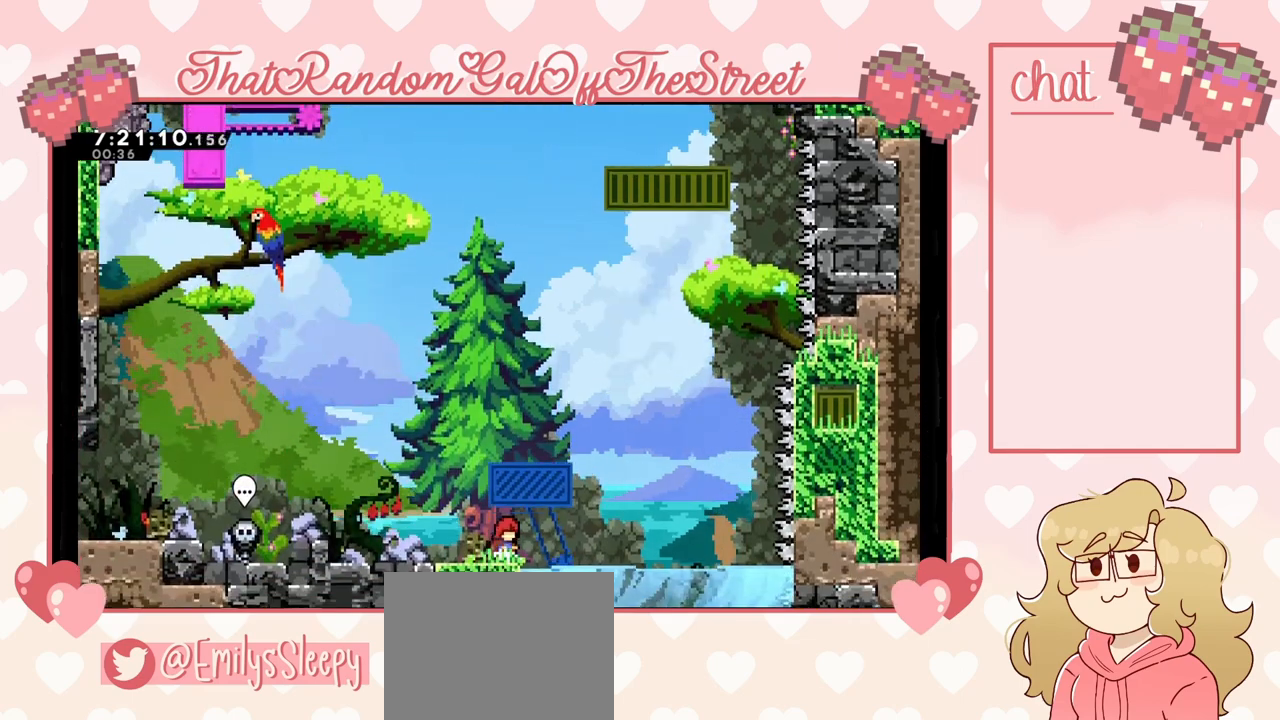
{"buttons": [], "left_stick": "center", "right_stick": "center", "events": []}
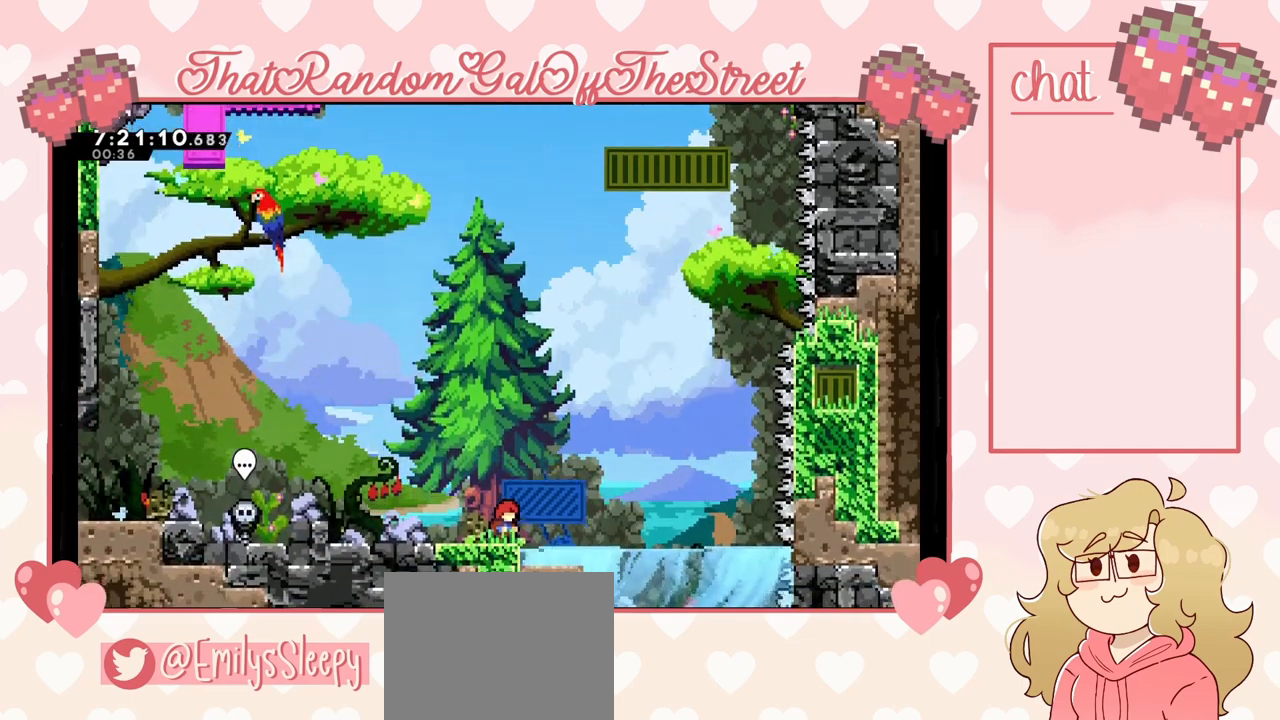
{"buttons": [], "left_stick": "center", "right_stick": "center", "events": []}
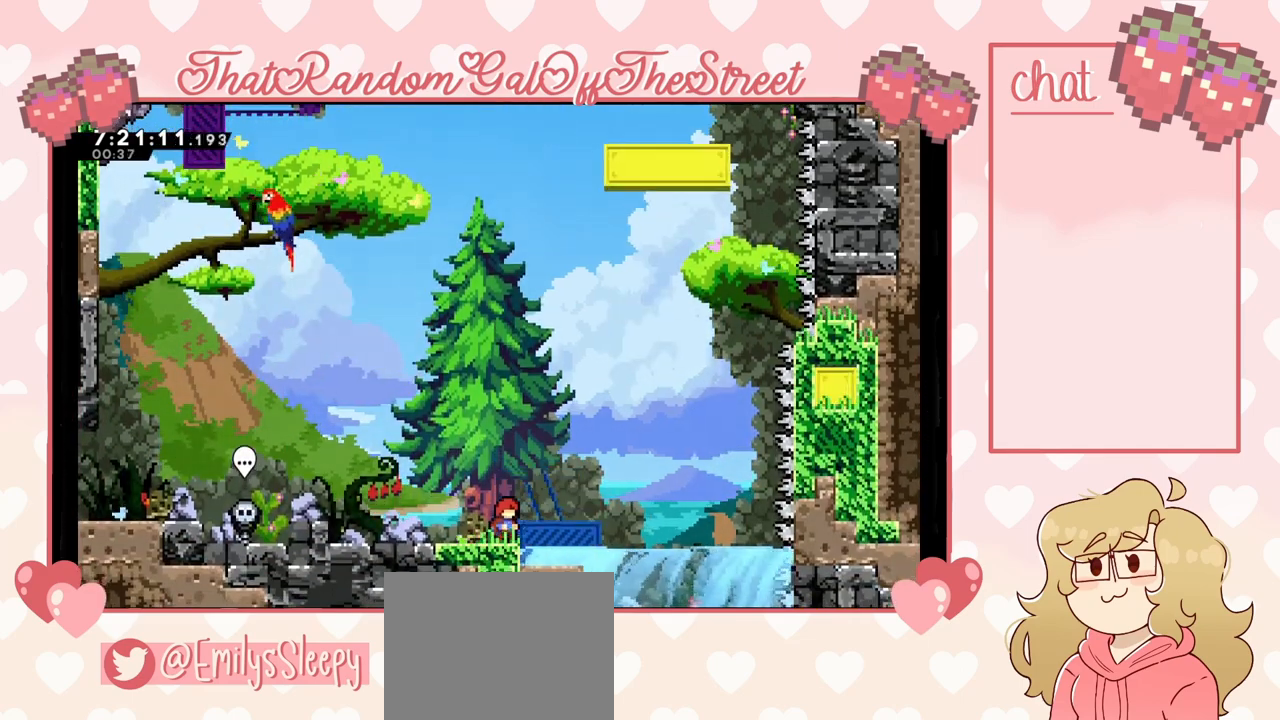
{"buttons": [], "left_stick": "center", "right_stick": "center", "events": []}
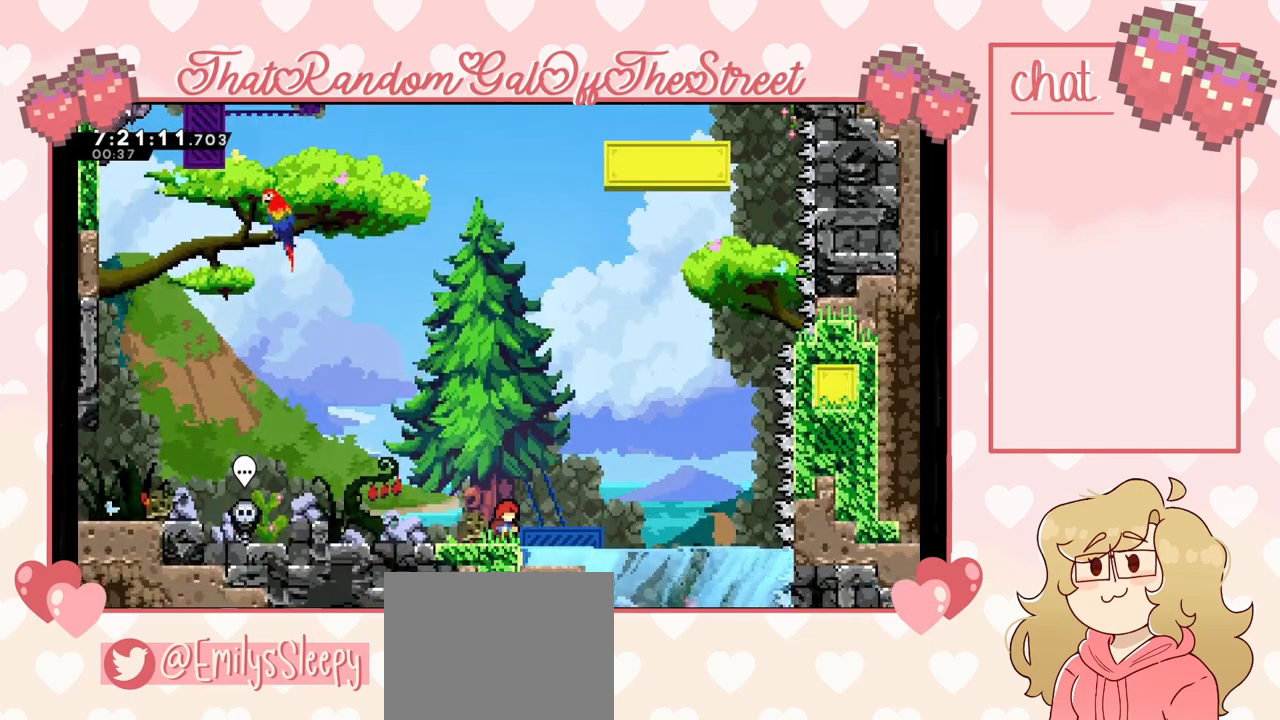
{"buttons": [], "left_stick": "center", "right_stick": "center", "events": []}